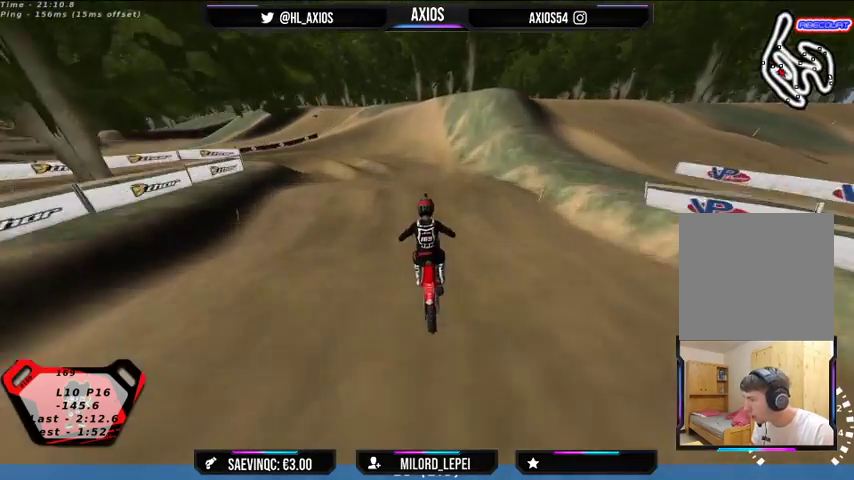
Gameplay with a controller (Xbox layout); each line is a JSON object with the inputs held at the frame after it. "events" lists button and stick changes between this image and that frame as [ms after this image, input, new state], when the widget could be followed in between.
{"buttons": ["R1"], "left_stick": "left", "right_stick": "up", "events": [[67, "R2", "up"], [433, "left_stick", "left"], [467, "right_stick", "up"], [500, "R1", "down"]]}
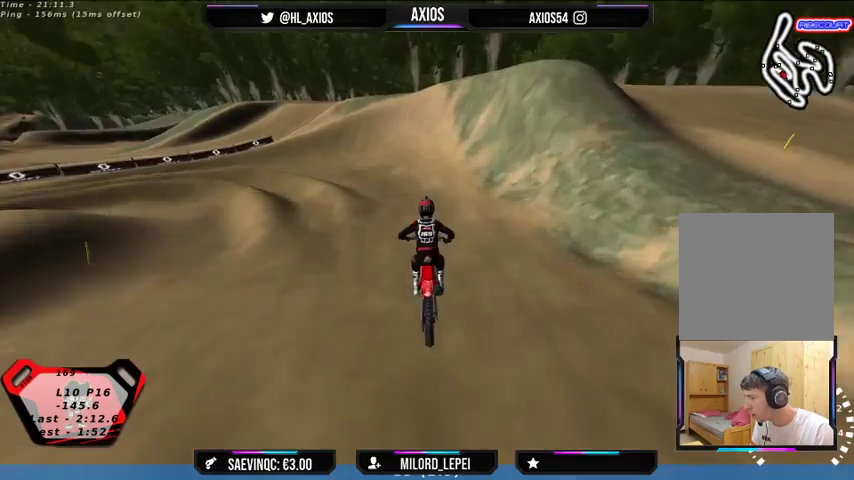
{"buttons": ["R1"], "left_stick": "left", "right_stick": "up", "events": [[233, "L2", "down"], [467, "L2", "up"]]}
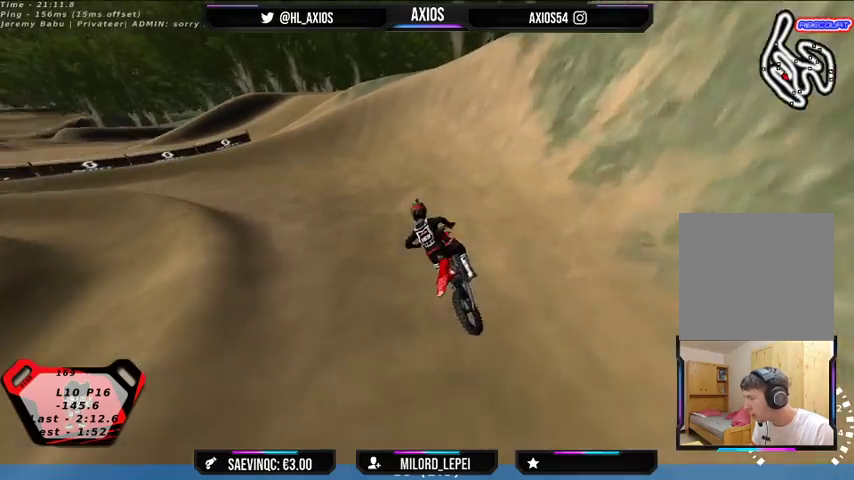
{"buttons": ["R1", "R2"], "left_stick": "left", "right_stick": "up", "events": [[267, "R2", "down"], [400, "R2", "up"], [467, "R2", "down"]]}
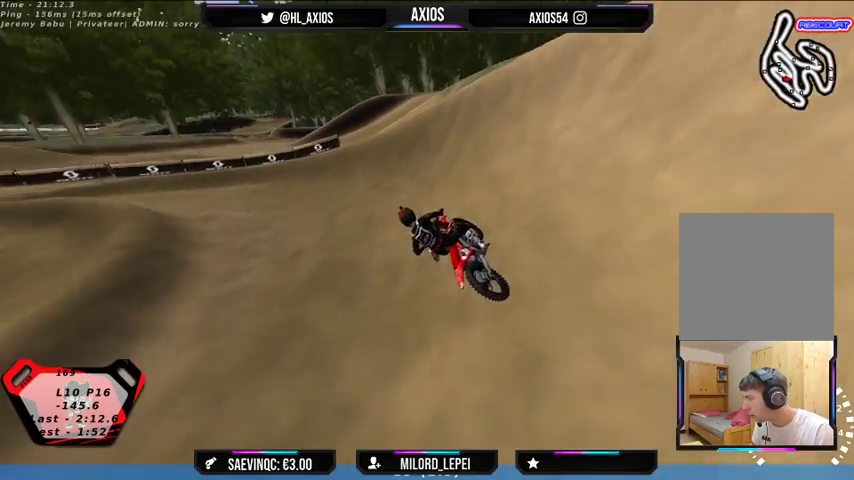
{"buttons": ["R1", "R2"], "left_stick": "center", "right_stick": "up", "events": [[133, "R2", "up"], [367, "R2", "down"], [467, "left_stick", "center"]]}
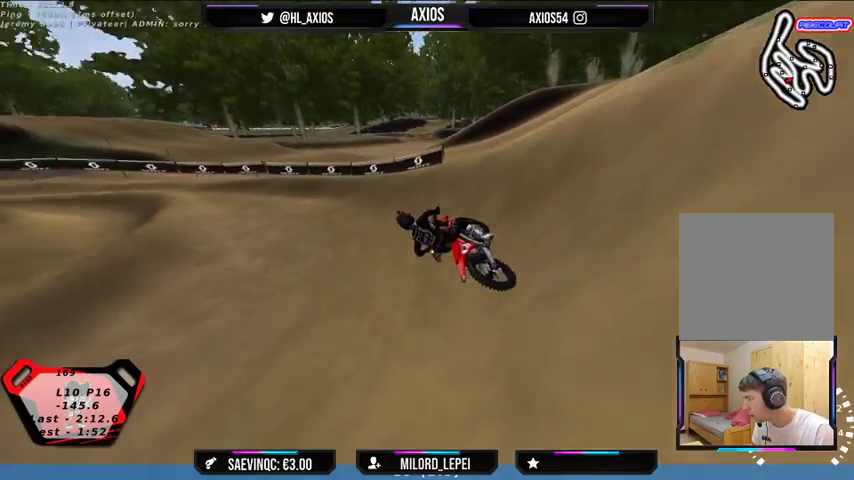
{"buttons": ["R1"], "left_stick": "right", "right_stick": "up", "events": [[33, "R2", "up"], [33, "left_stick", "left"], [133, "left_stick", "center"], [267, "R2", "down"], [367, "left_stick", "right"], [467, "R2", "up"]]}
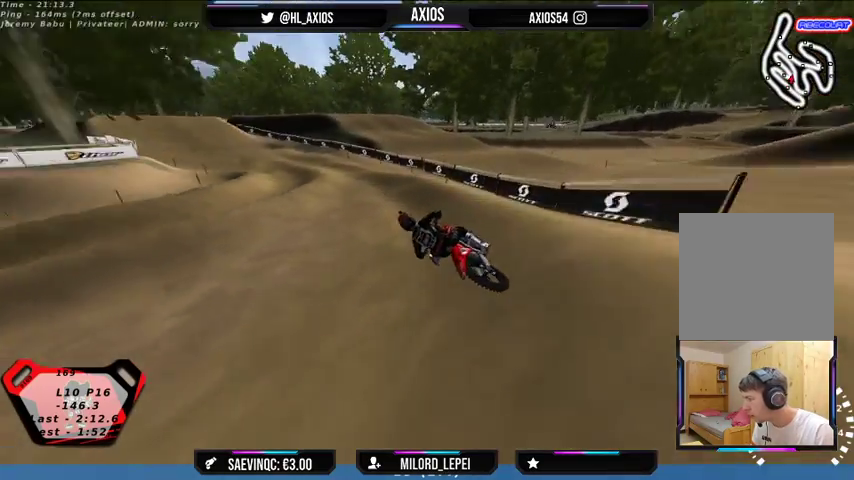
{"buttons": ["R1", "R2"], "left_stick": "center", "right_stick": "up", "events": [[33, "R2", "down"], [233, "left_stick", "center"]]}
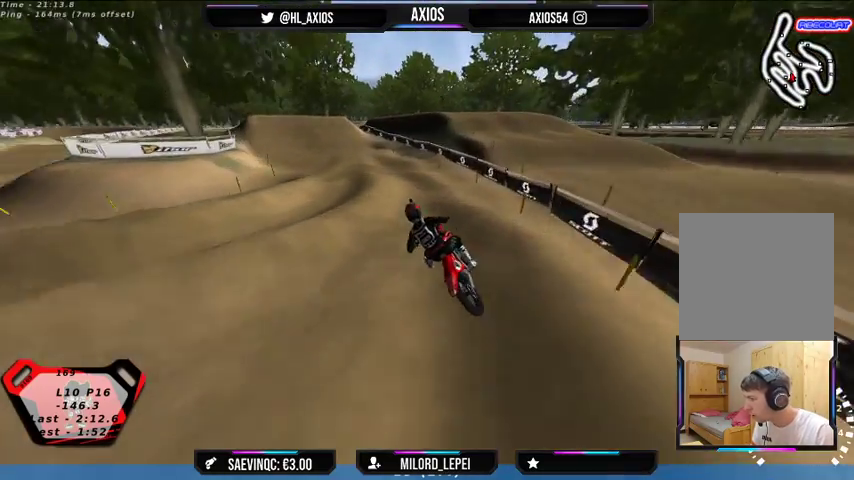
{"buttons": ["R2"], "left_stick": "center", "right_stick": "center", "events": [[467, "R1", "up"], [500, "right_stick", "center"]]}
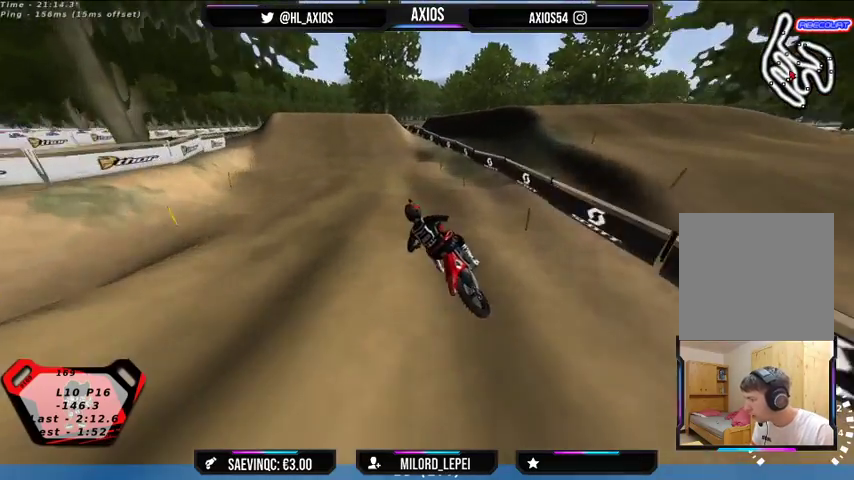
{"buttons": ["R2"], "left_stick": "right", "right_stick": "center", "events": [[33, "right_stick", "up"], [67, "left_stick", "right"], [67, "right_stick", "center"]]}
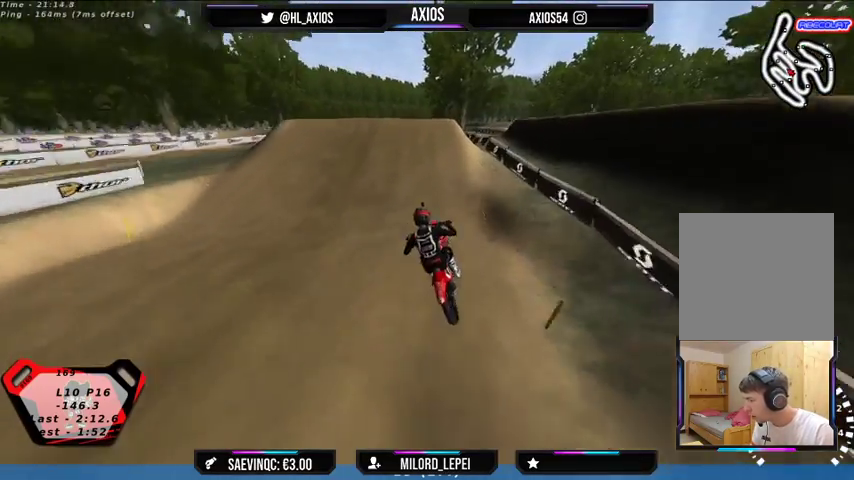
{"buttons": ["R2"], "left_stick": "left", "right_stick": "center", "events": [[133, "left_stick", "center"], [233, "R2", "up"], [367, "left_stick", "left"], [467, "R2", "down"]]}
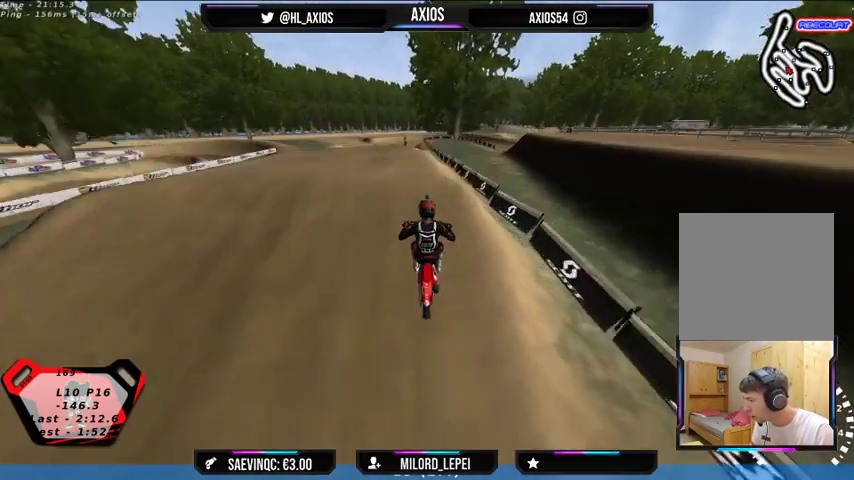
{"buttons": ["R2"], "left_stick": "center", "right_stick": "center", "events": [[133, "left_stick", "center"]]}
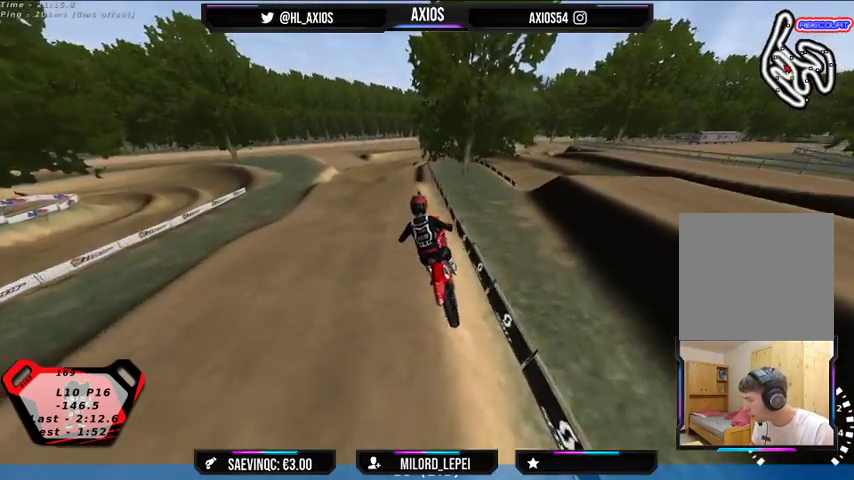
{"buttons": [], "left_stick": "center", "right_stick": "center", "events": [[33, "left_stick", "right"], [200, "R2", "up"], [500, "left_stick", "center"]]}
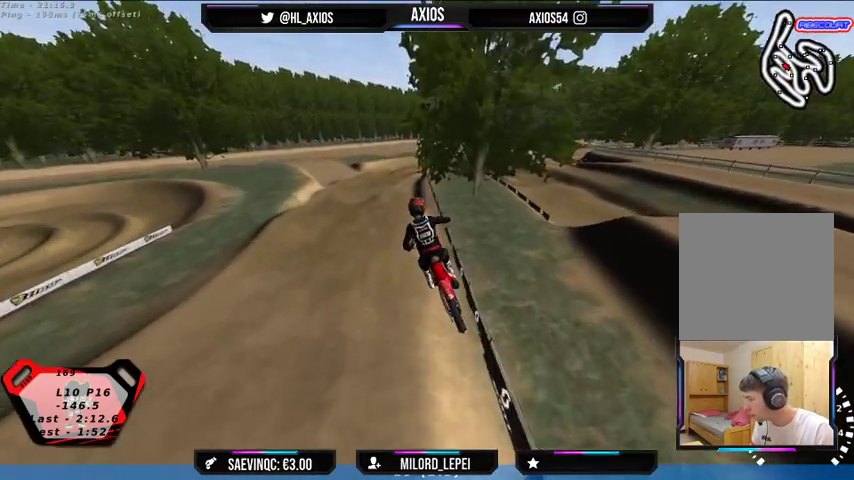
{"buttons": [], "left_stick": "center", "right_stick": "center", "events": [[133, "R2", "down"], [233, "left_stick", "left"], [300, "R2", "up"], [500, "left_stick", "center"]]}
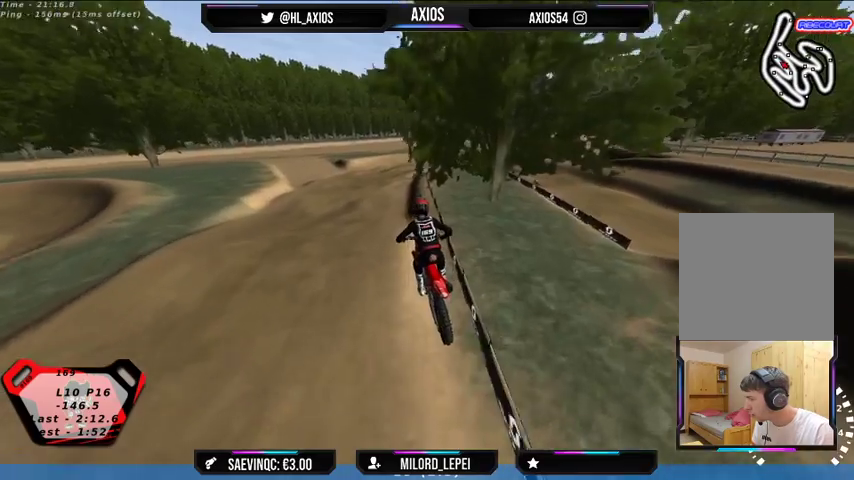
{"buttons": ["L2"], "left_stick": "down-left", "right_stick": "down", "events": [[267, "left_stick", "left"], [300, "L2", "down"], [333, "left_stick", "down-left"], [433, "right_stick", "down"]]}
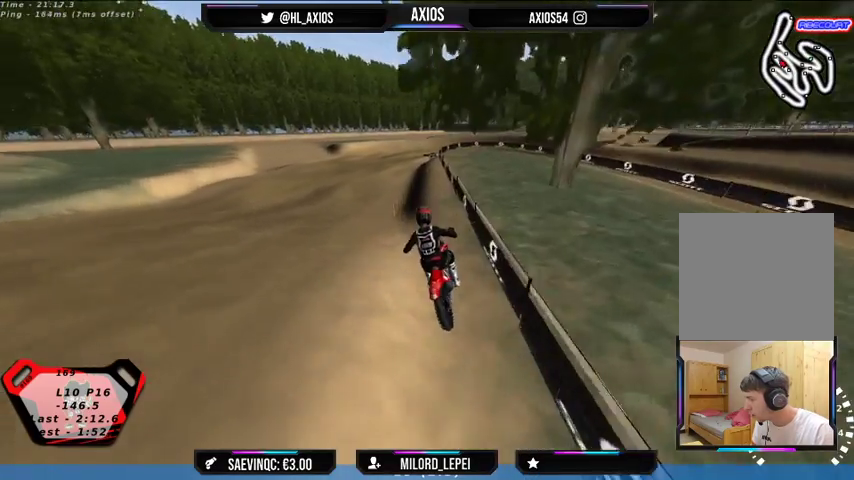
{"buttons": ["R1", "R2"], "left_stick": "center", "right_stick": "center", "events": [[33, "right_stick", "center"], [67, "L2", "up"], [67, "left_stick", "center"], [233, "R1", "down"], [267, "R2", "down"]]}
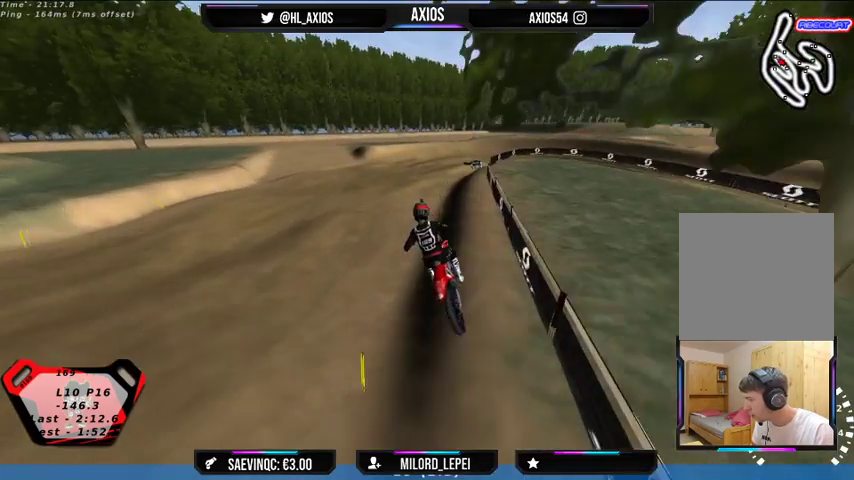
{"buttons": ["R1"], "left_stick": "right", "right_stick": "center", "events": [[67, "left_stick", "right"], [167, "R2", "up"]]}
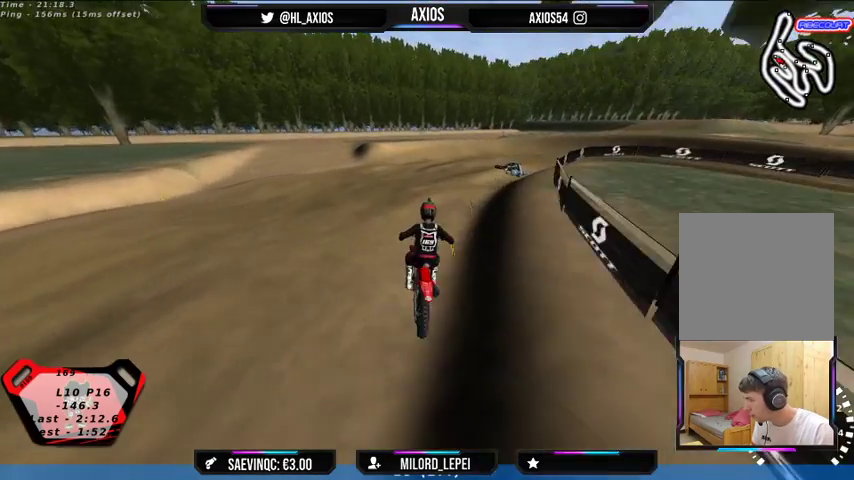
{"buttons": ["L2", "R1"], "left_stick": "center", "right_stick": "center", "events": [[200, "L2", "down"], [267, "left_stick", "down-right"], [367, "left_stick", "center"]]}
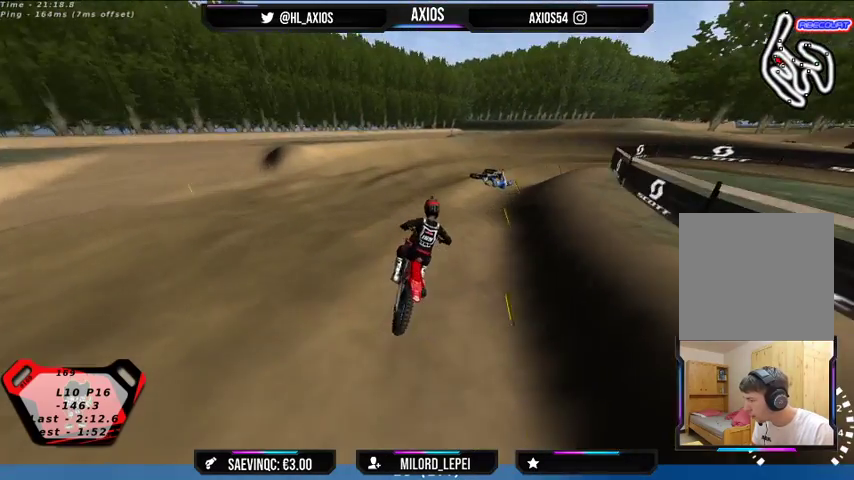
{"buttons": ["R1"], "left_stick": "center", "right_stick": "center", "events": [[133, "left_stick", "right"], [233, "left_stick", "center"], [333, "L2", "up"]]}
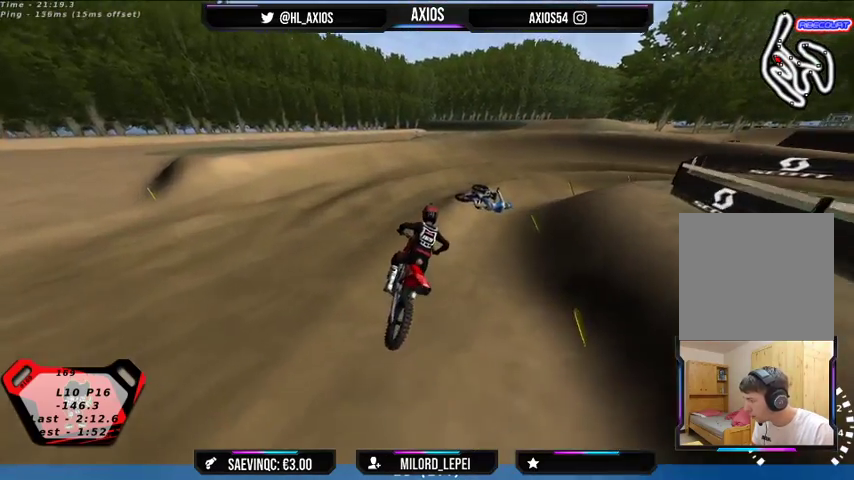
{"buttons": ["R1", "R2"], "left_stick": "left", "right_stick": "center", "events": [[200, "L2", "down"], [267, "L2", "up"], [333, "R2", "down"], [433, "left_stick", "left"]]}
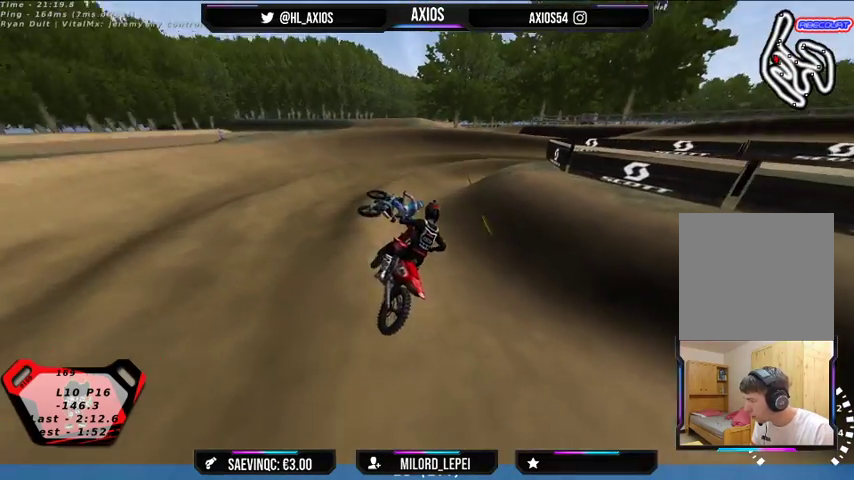
{"buttons": ["R1"], "left_stick": "center", "right_stick": "center", "events": [[33, "left_stick", "center"], [167, "R2", "up"], [167, "left_stick", "left"], [233, "R2", "down"], [300, "left_stick", "center"], [433, "R2", "up"]]}
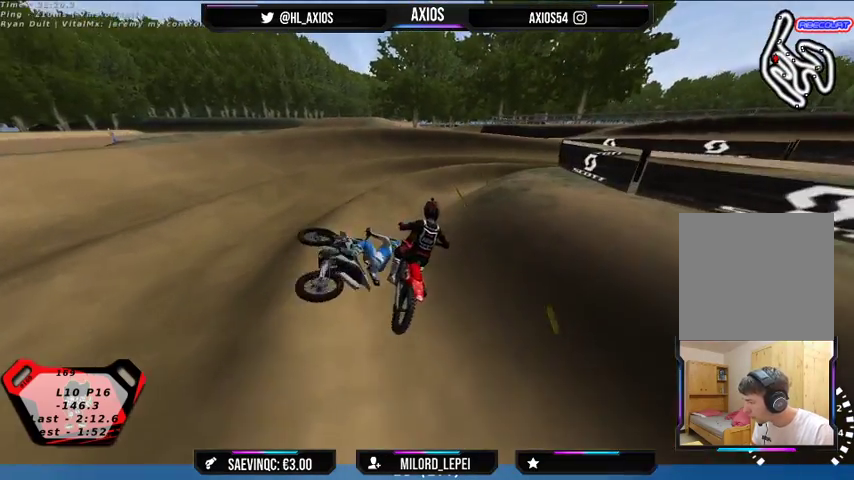
{"buttons": ["R1"], "left_stick": "left", "right_stick": "center", "events": [[100, "R2", "down"], [267, "R2", "up"], [333, "left_stick", "left"]]}
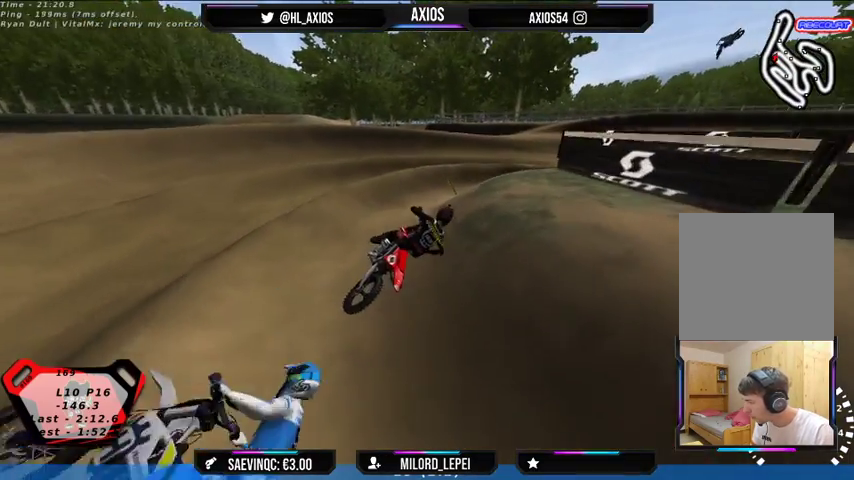
{"buttons": ["R1", "SELECT"], "left_stick": "right", "right_stick": "center", "events": [[133, "right_stick", "down-left"], [267, "left_stick", "center"], [367, "SELECT", "down"], [433, "left_stick", "right"], [433, "right_stick", "center"]]}
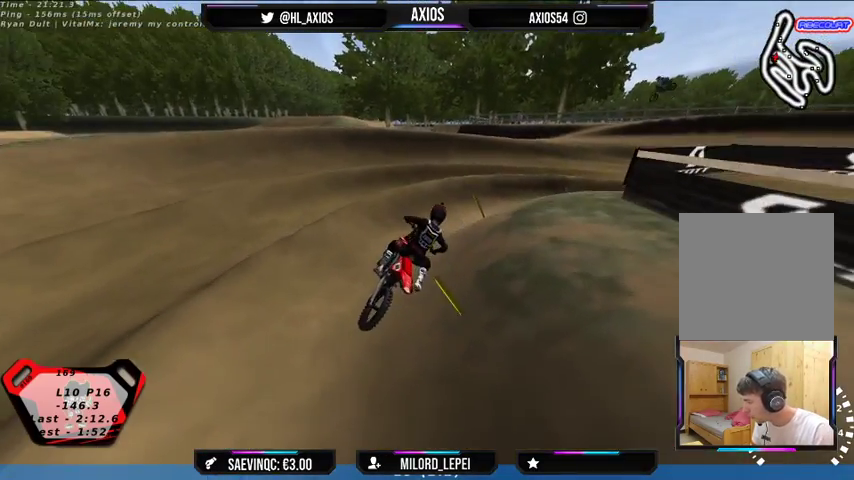
{"buttons": ["R1", "R2"], "left_stick": "up-left", "right_stick": "up", "events": [[100, "left_stick", "center"], [133, "SELECT", "up"], [300, "left_stick", "up-left"], [333, "L1", "down"], [400, "R2", "down"], [400, "right_stick", "up"], [500, "L1", "up"]]}
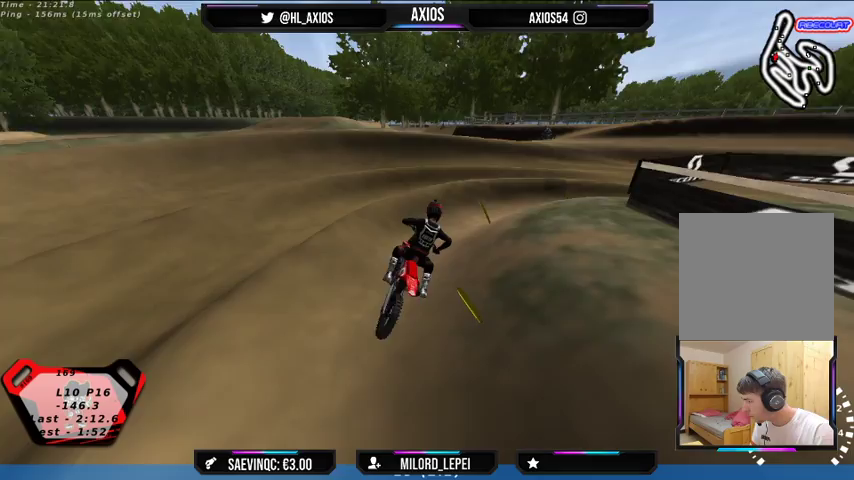
{"buttons": ["R1", "R2"], "left_stick": "right", "right_stick": "up", "events": [[67, "left_stick", "center"], [133, "R1", "up"], [233, "R1", "down"], [333, "left_stick", "right"], [400, "left_stick", "center"], [500, "left_stick", "right"]]}
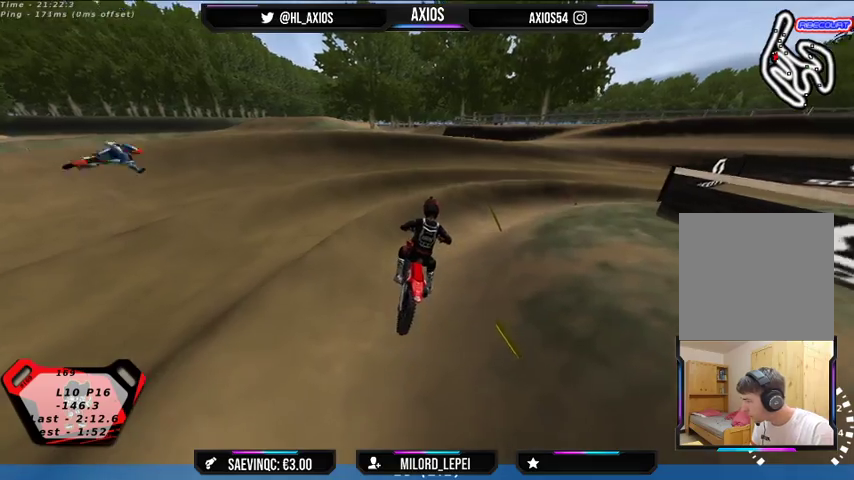
{"buttons": ["R1", "R2"], "left_stick": "center", "right_stick": "up", "events": [[267, "R2", "up"], [367, "R2", "down"], [367, "left_stick", "center"]]}
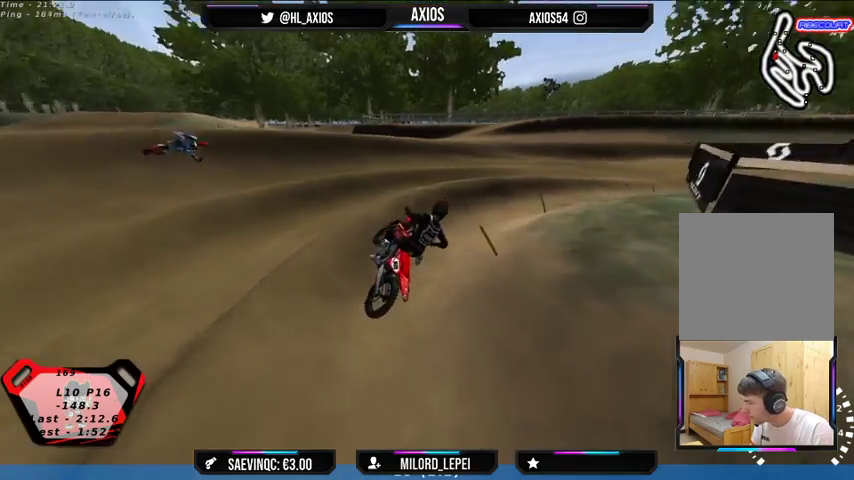
{"buttons": ["R1", "R2"], "left_stick": "left", "right_stick": "up", "events": [[33, "R2", "up"], [133, "left_stick", "right"], [200, "left_stick", "center"], [267, "R2", "down"], [333, "left_stick", "left"]]}
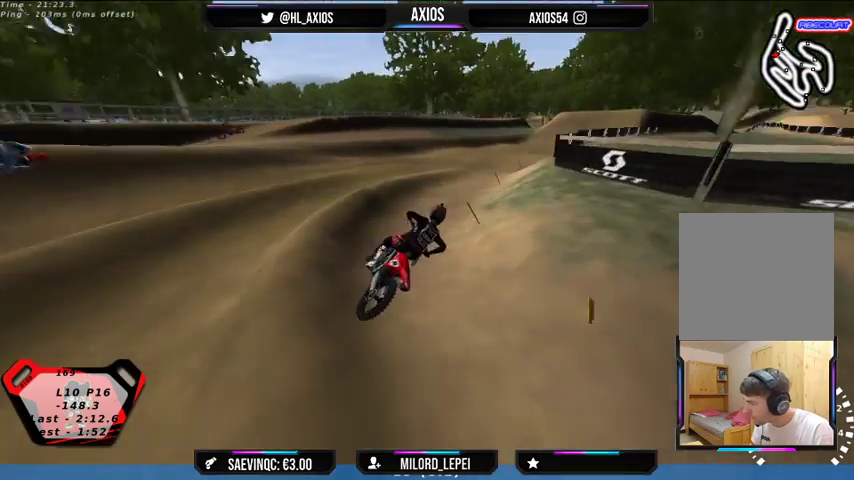
{"buttons": ["R1"], "left_stick": "center", "right_stick": "up", "events": [[233, "left_stick", "center"], [467, "R2", "up"]]}
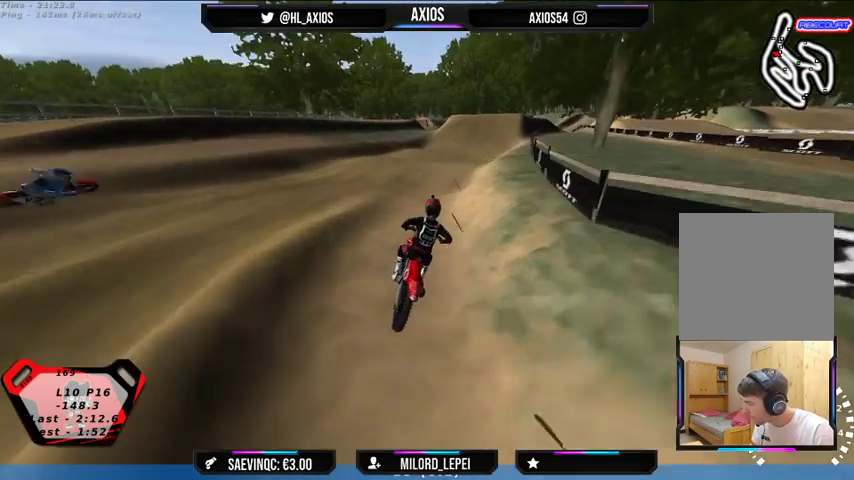
{"buttons": ["R2"], "left_stick": "center", "right_stick": "center", "events": [[33, "R2", "down"], [100, "right_stick", "center"], [367, "left_stick", "left"], [467, "R1", "up"], [467, "left_stick", "center"]]}
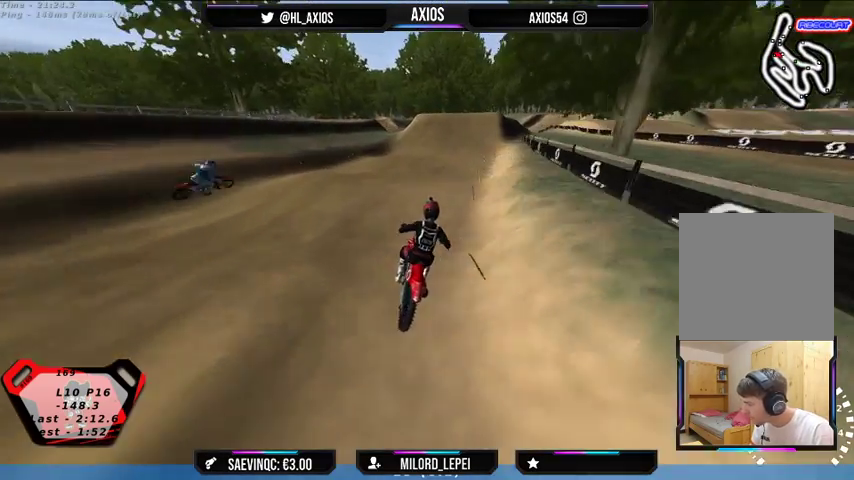
{"buttons": ["R2"], "left_stick": "center", "right_stick": "center", "events": []}
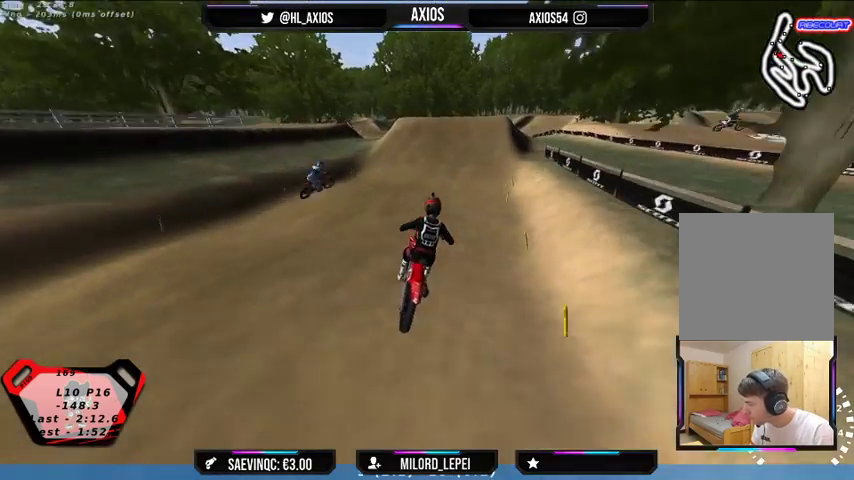
{"buttons": ["R2"], "left_stick": "left", "right_stick": "center", "events": [[433, "left_stick", "left"]]}
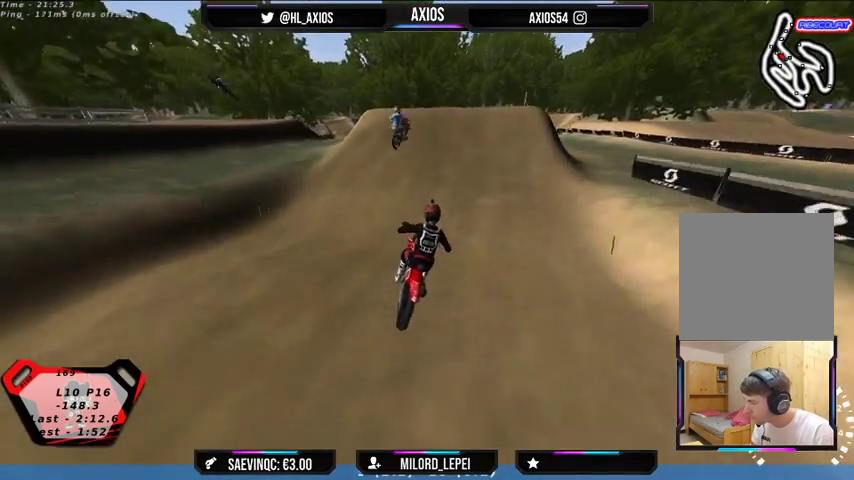
{"buttons": ["R2"], "left_stick": "left", "right_stick": "center", "events": [[33, "left_stick", "center"], [300, "left_stick", "left"]]}